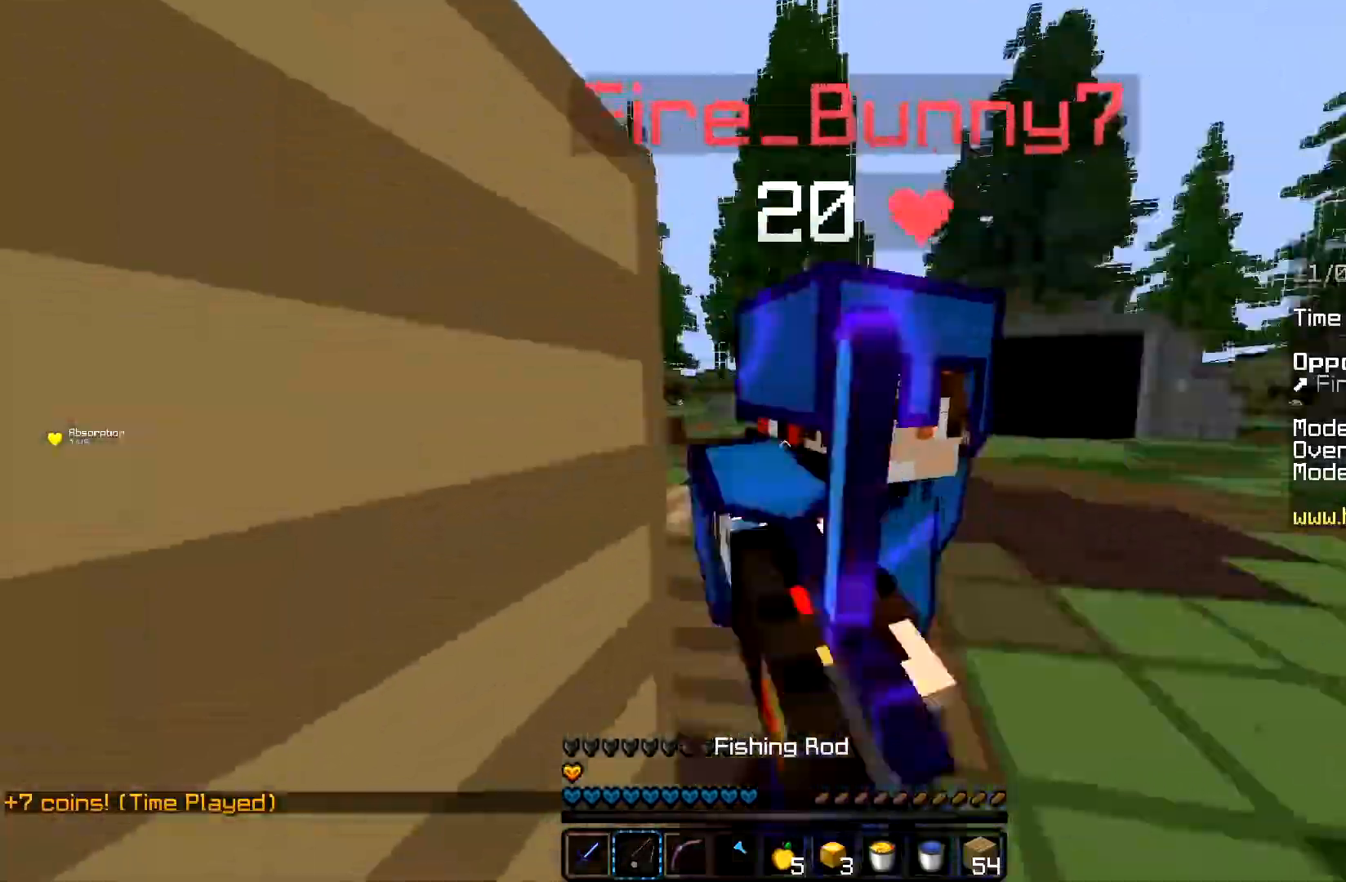
Gameplay with keyboard and mouse; each line is a JSON object with the keys and mouse buttons held at the frame after it. "events" lists presses ("down") and releases ("up") of "a", "d", "s", "space", "w", "mouse_left" and "mouse_right" between this image and that frame as [ms after this image, input, new state], when the widget could be followed in between. "mouse_left", "mouse_right" = the "left", "right" buttons of the "mouse" list. No other keys are recorded. Fast repeated clicks can show as one long hold. Mouse movement is not recorded.
{"keys": ["w"], "mouse": ["left"], "events": [[166, "mouse_left", "up"], [183, "mouse_left", "down"]]}
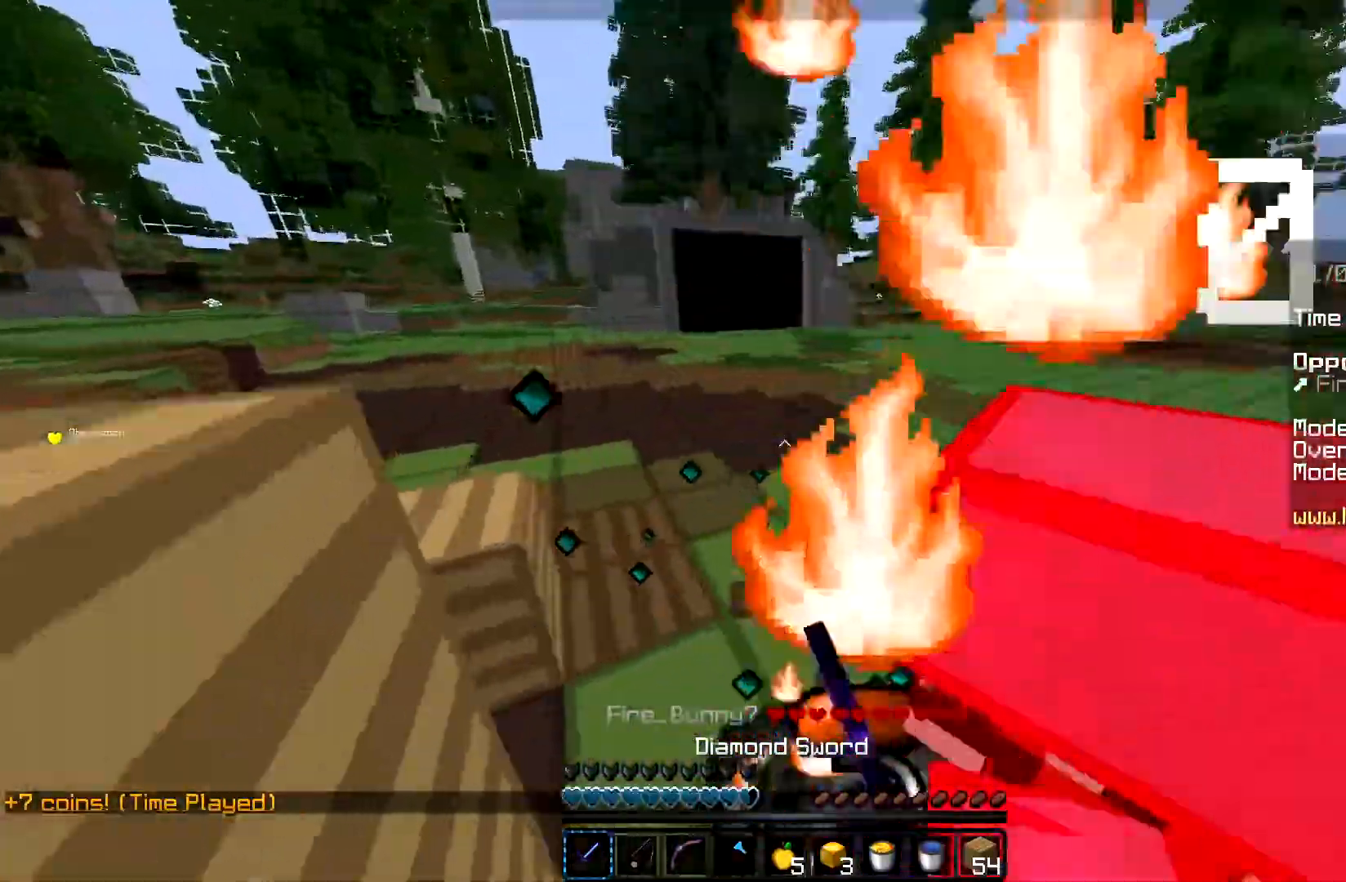
{"keys": ["w"], "mouse": ["left"], "events": [[384, "mouse_left", "up"], [484, "mouse_left", "down"]]}
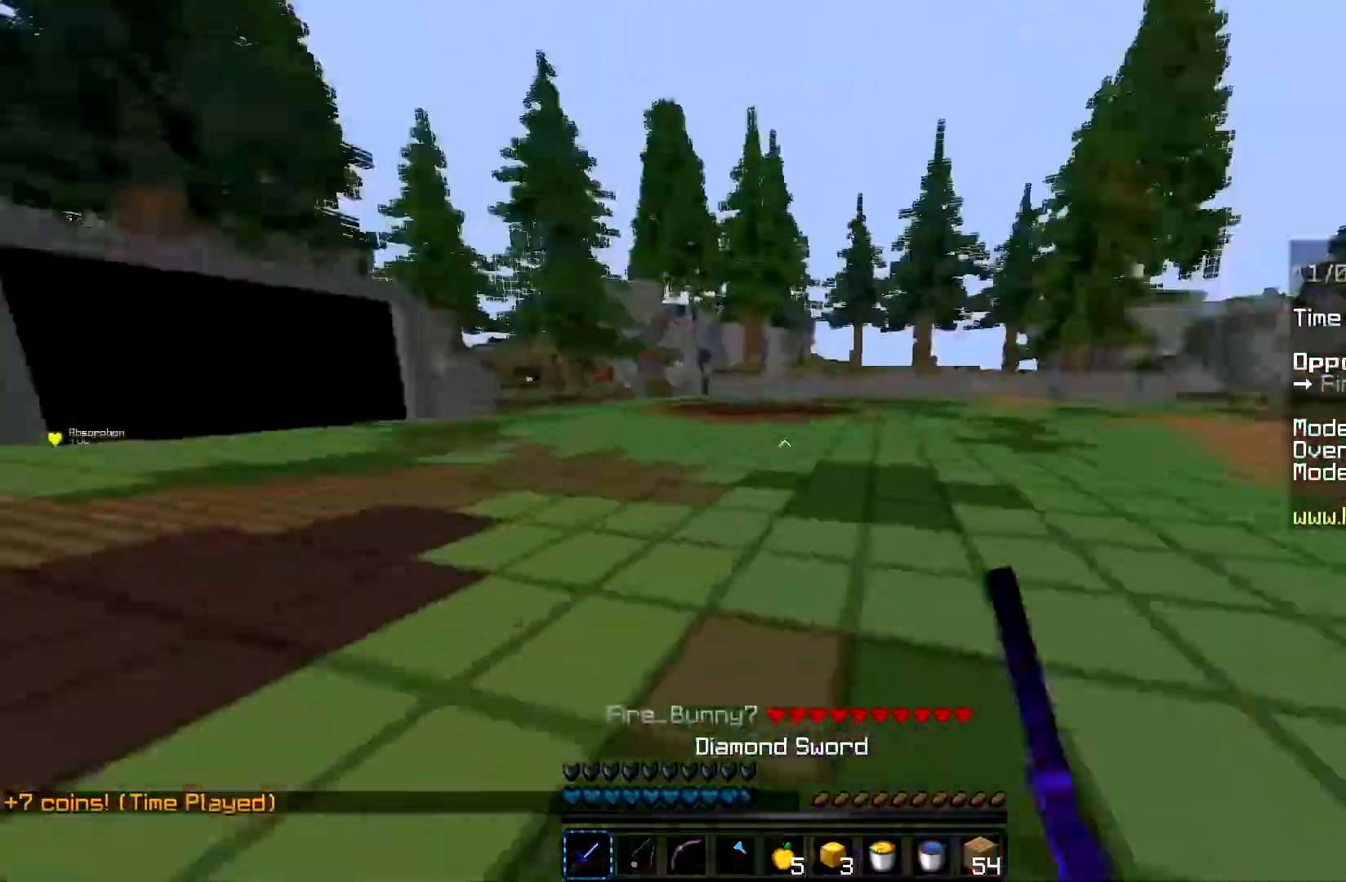
{"keys": ["w"], "mouse": ["left"], "events": [[267, "mouse_right", "down"], [400, "mouse_right", "up"], [417, "mouse_left", "up"], [467, "mouse_left", "down"]]}
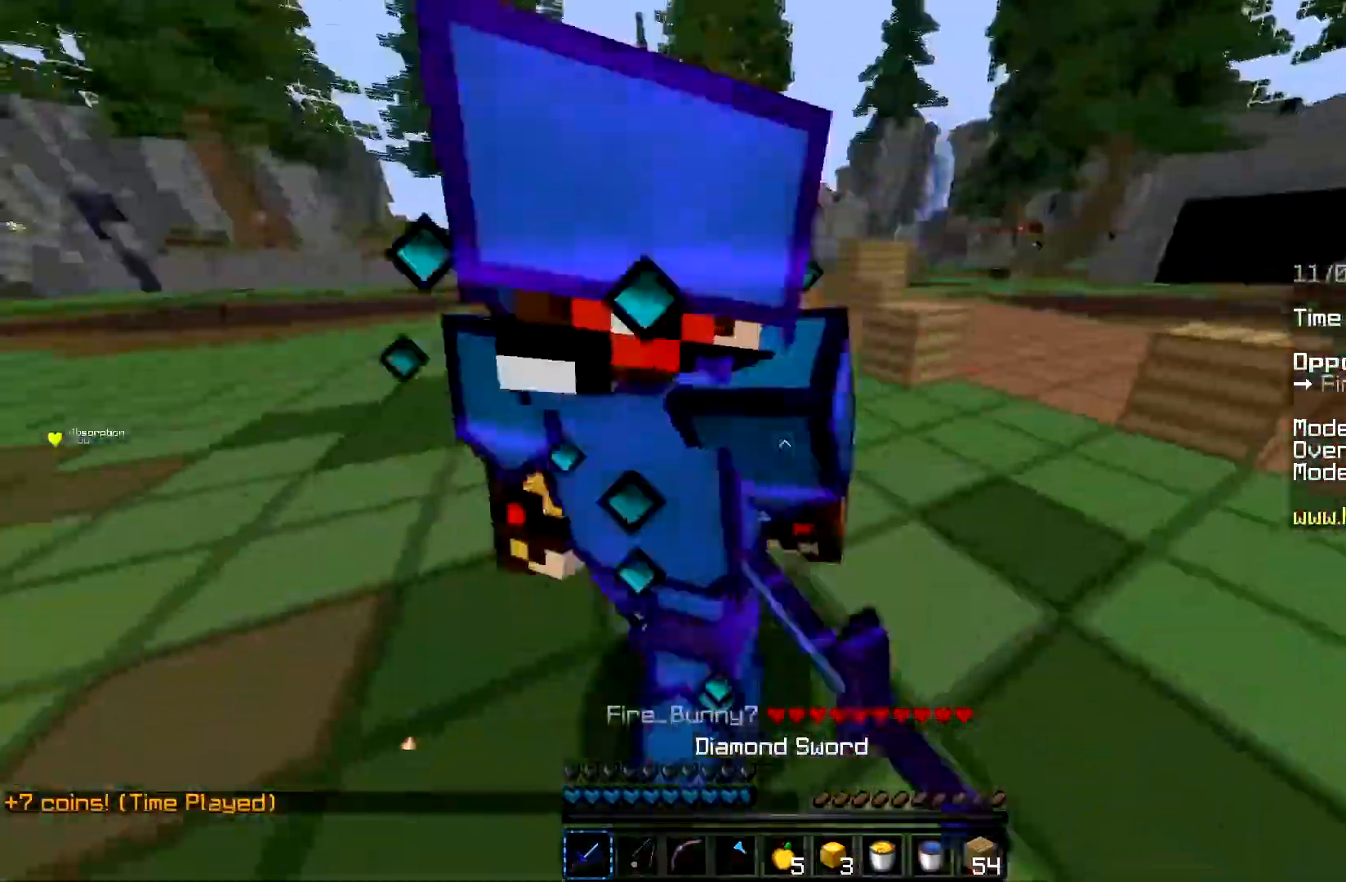
{"keys": ["a", "w"], "mouse": ["left"], "events": [[234, "a", "down"]]}
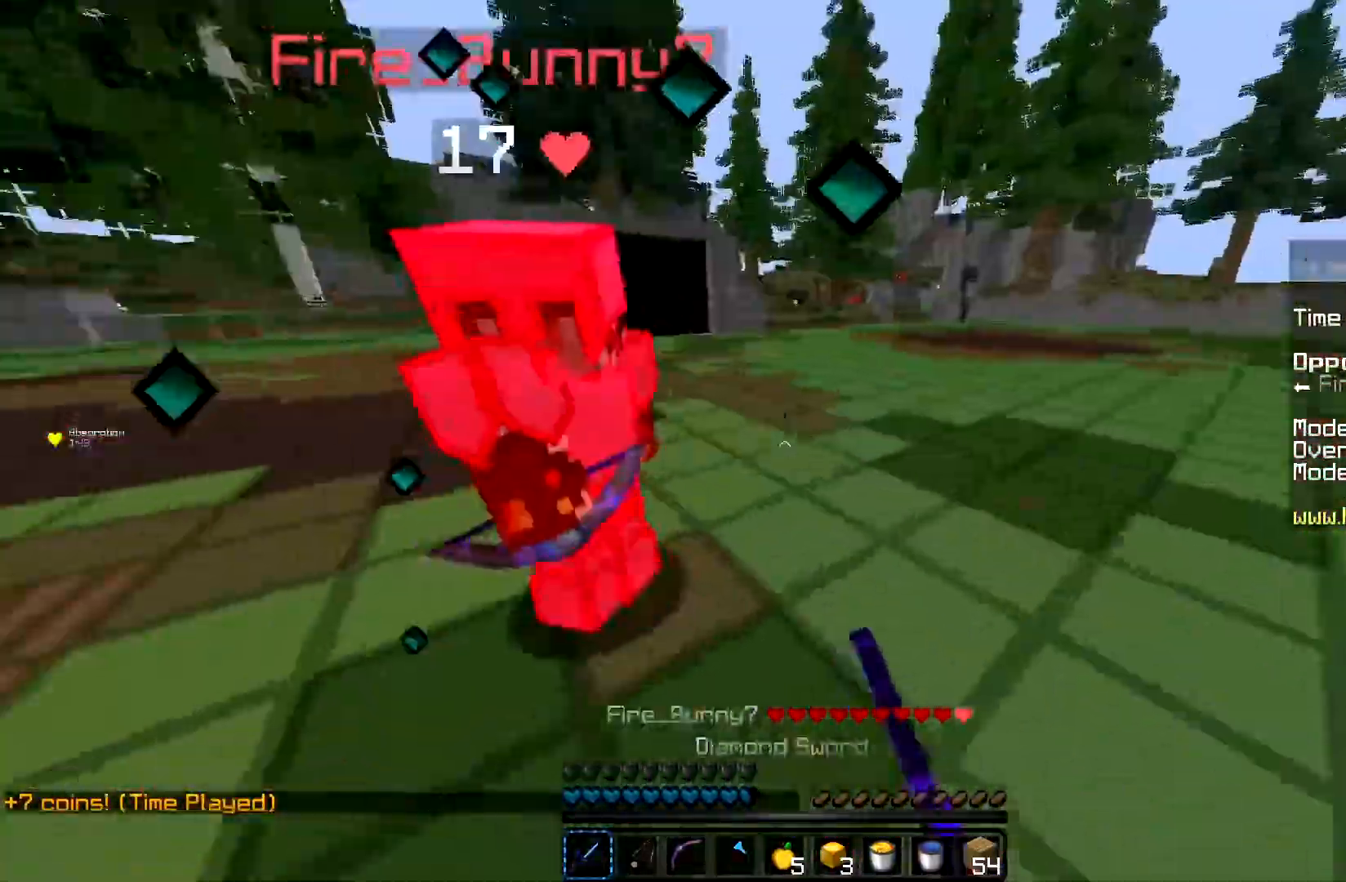
{"keys": ["a", "w"], "mouse": ["left"], "events": []}
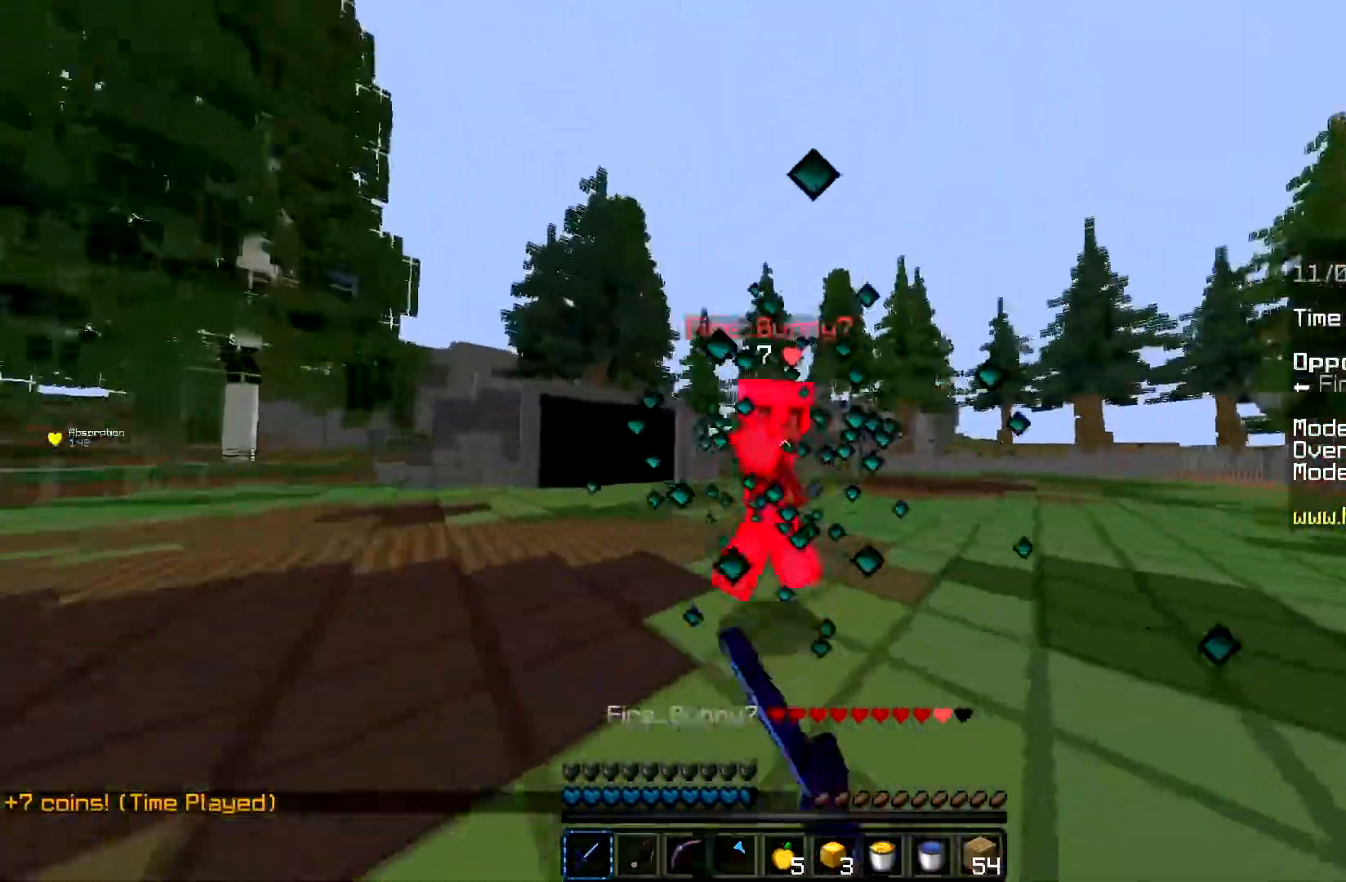
{"keys": ["a", "w"], "mouse": ["right"], "events": [[367, "mouse_right", "down"], [501, "mouse_left", "up"]]}
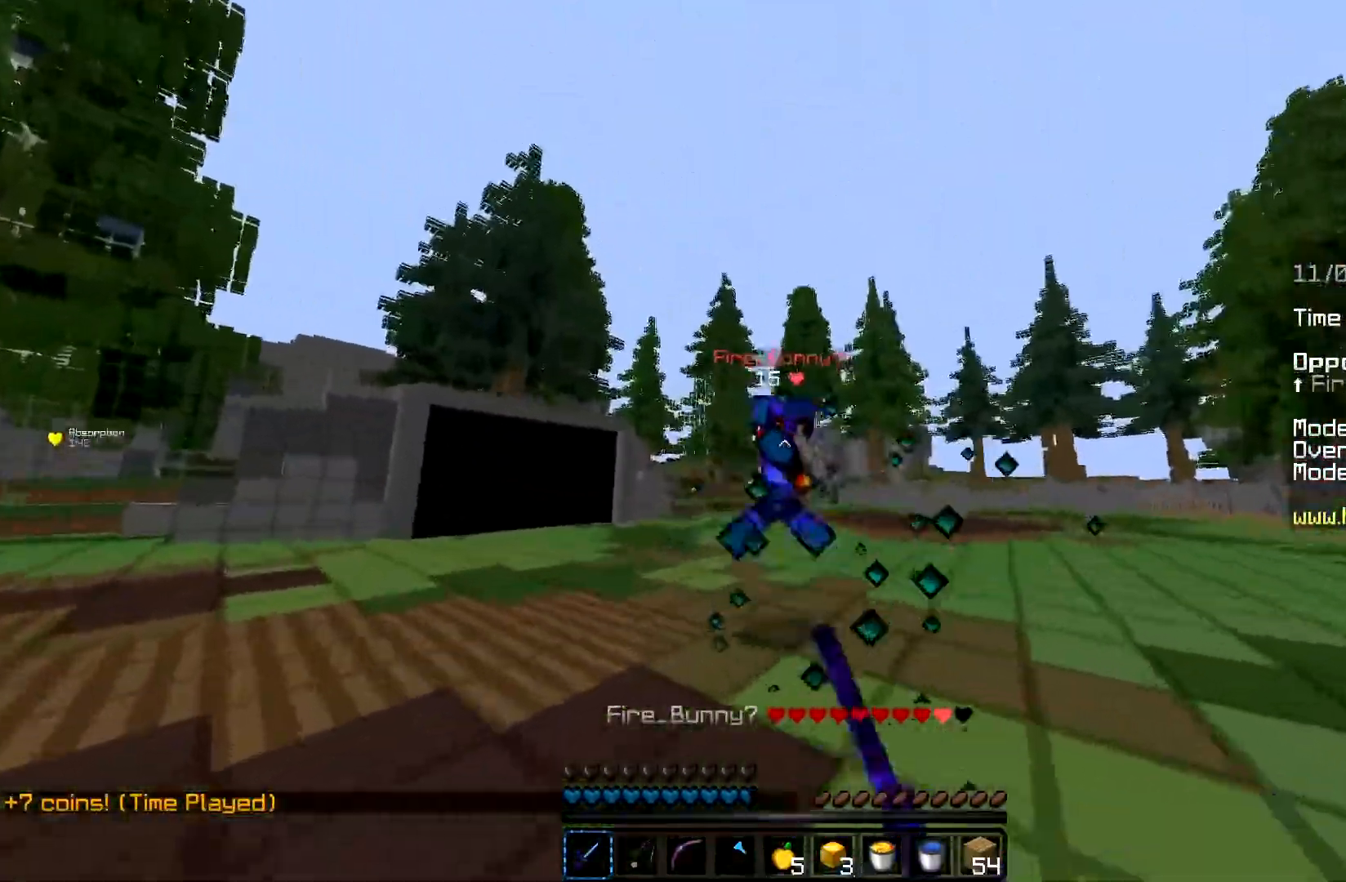
{"keys": ["w"], "mouse": ["right"], "events": [[33, "a", "up"]]}
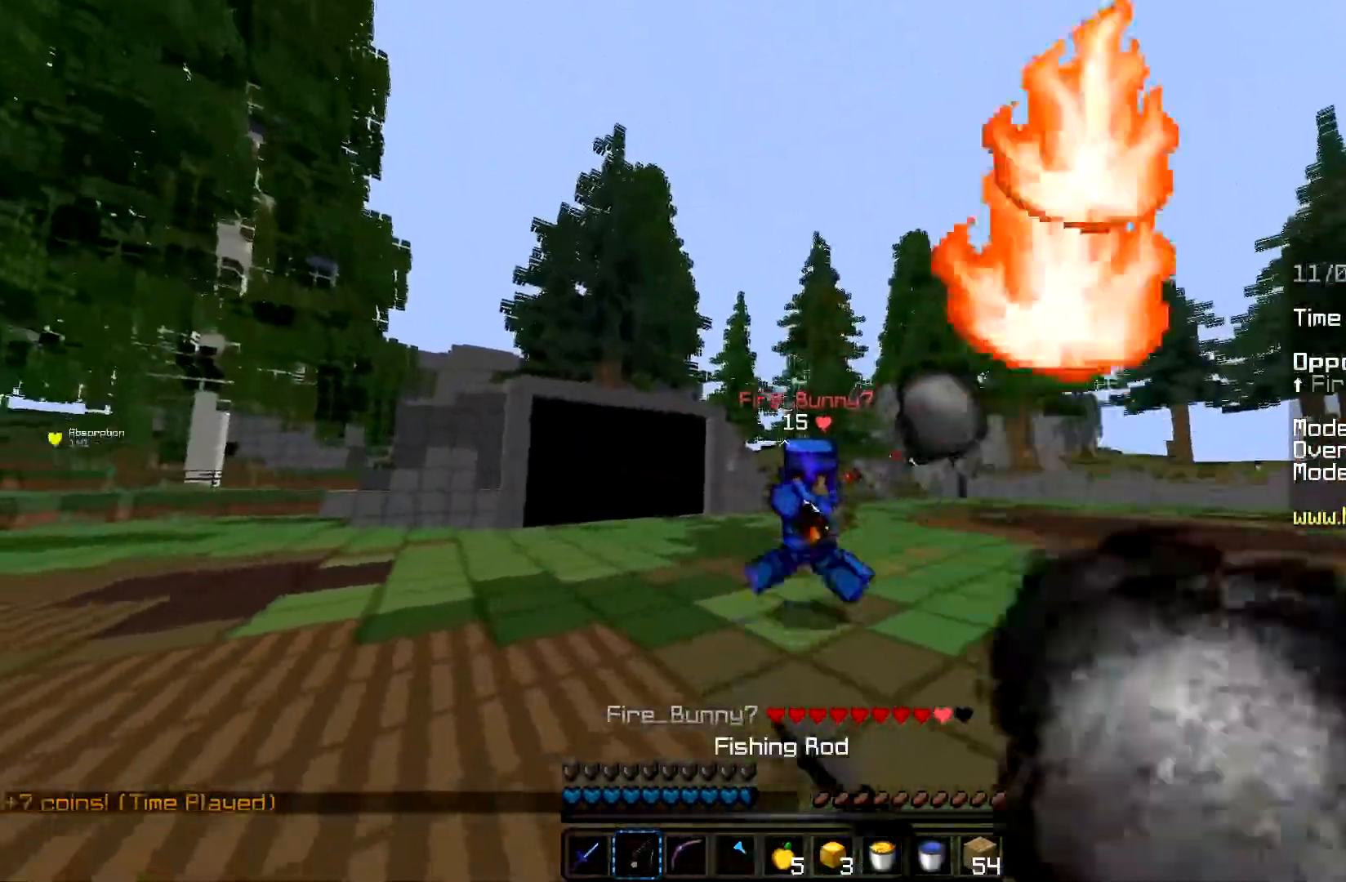
{"keys": ["w"], "mouse": ["right"], "events": []}
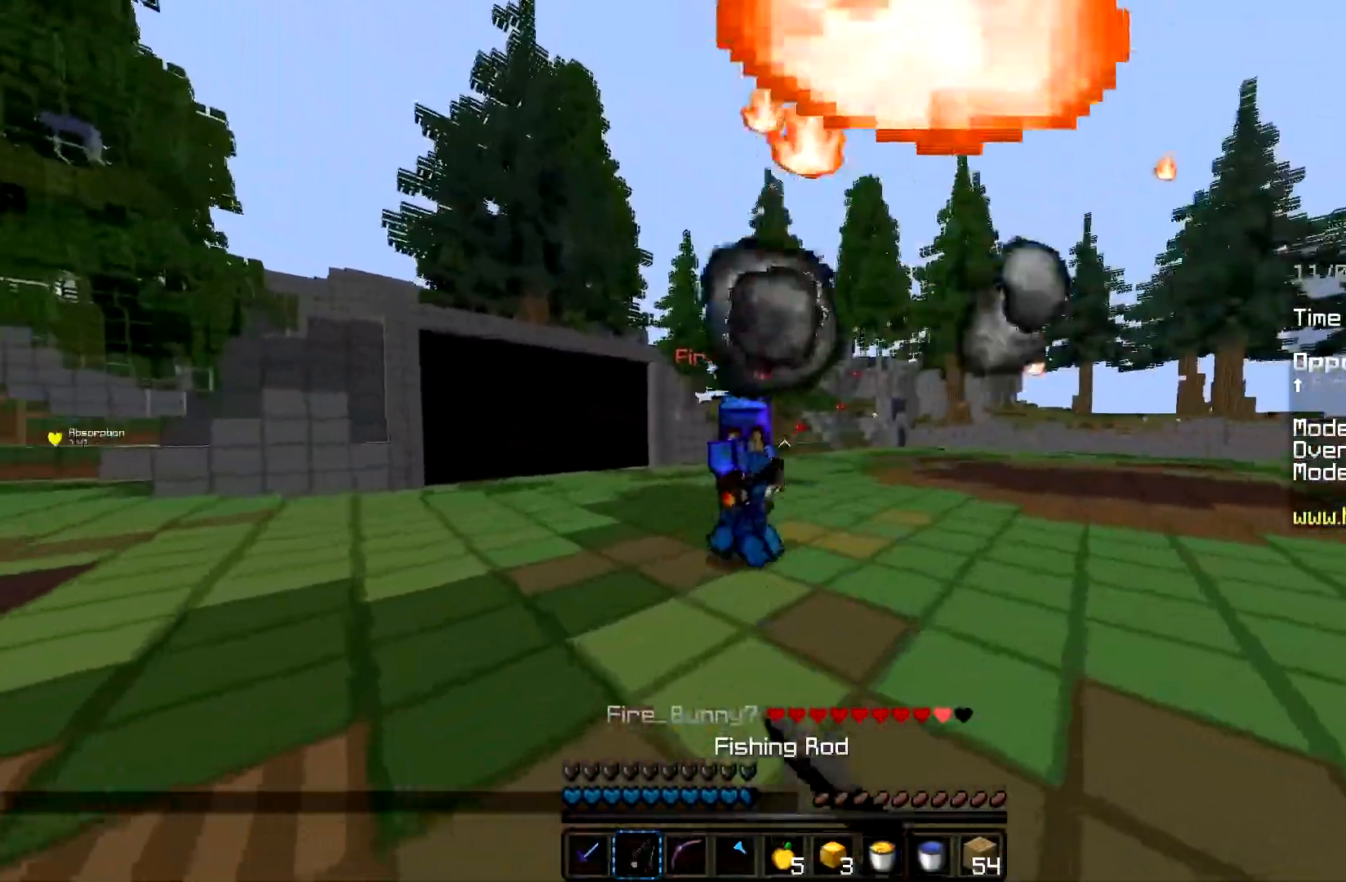
{"keys": ["space", "w"], "mouse": ["right"], "events": [[233, "mouse_right", "up"], [300, "space", "down"], [467, "mouse_right", "down"]]}
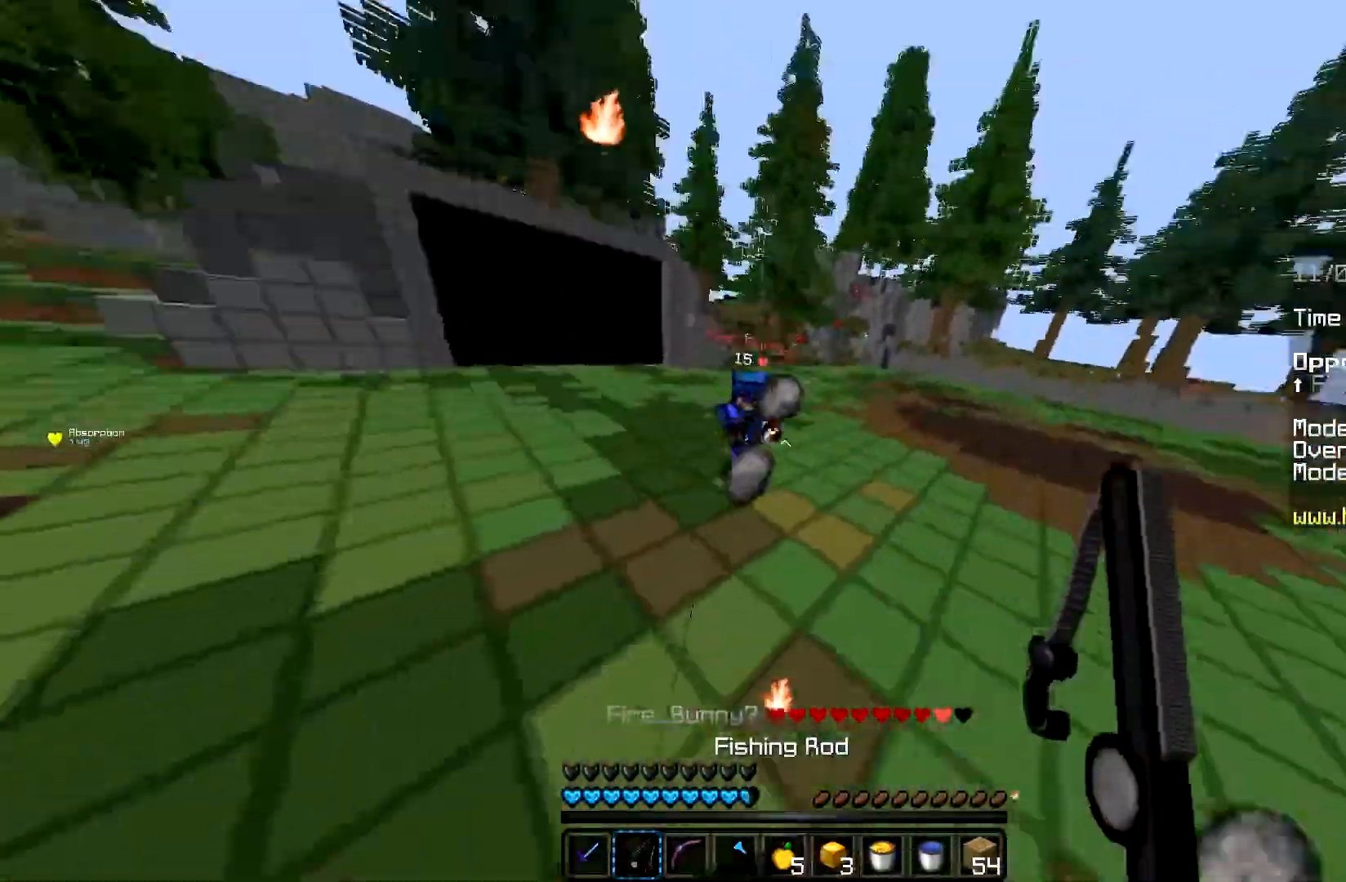
{"keys": ["space", "w"], "mouse": [], "events": [[84, "space", "up"], [150, "mouse_right", "up"], [417, "space", "down"]]}
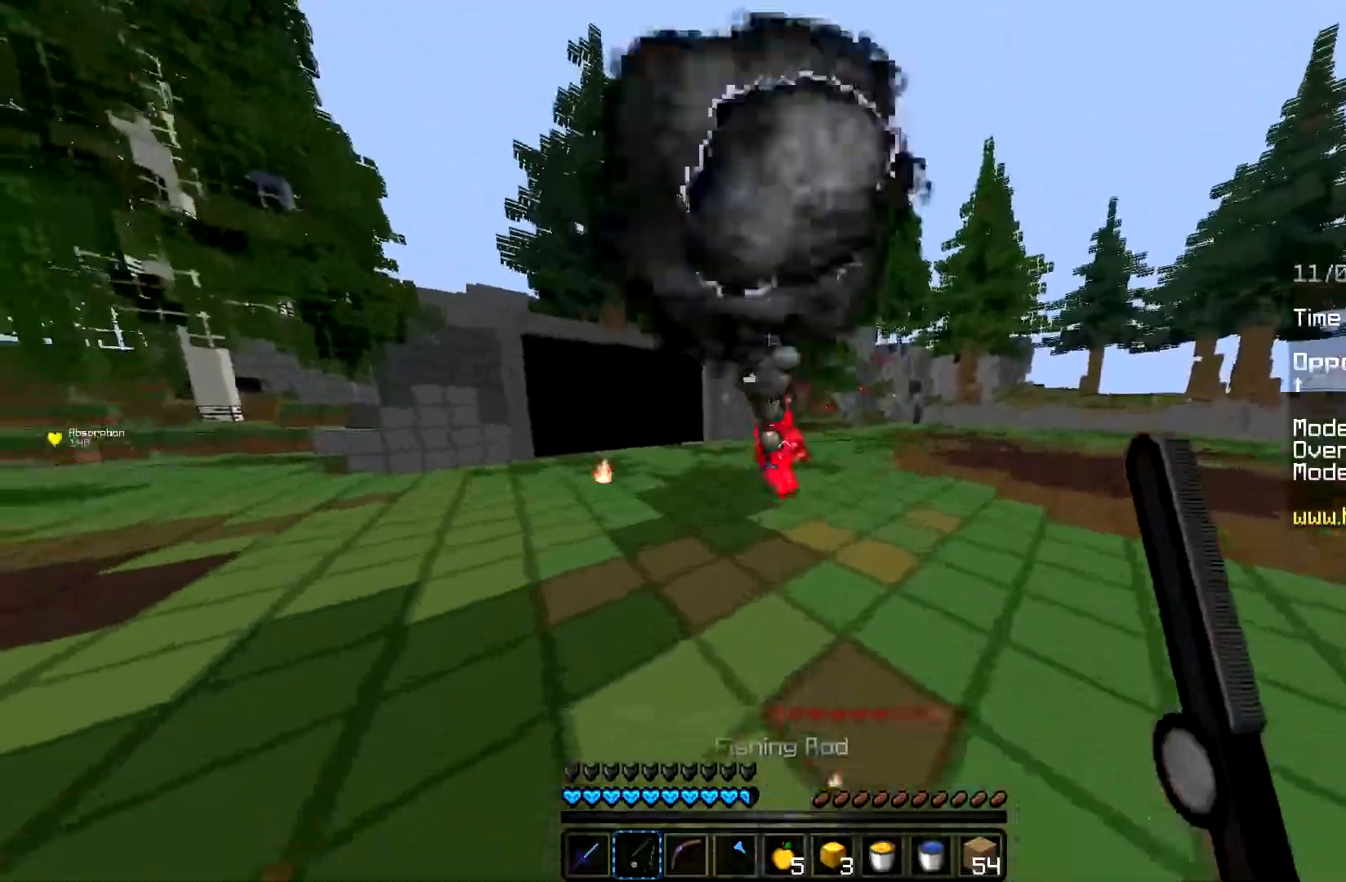
{"keys": ["space", "w"], "mouse": ["right"], "events": [[100, "mouse_right", "down"], [267, "space", "up"], [300, "mouse_right", "up"], [367, "mouse_right", "down"], [483, "space", "down"]]}
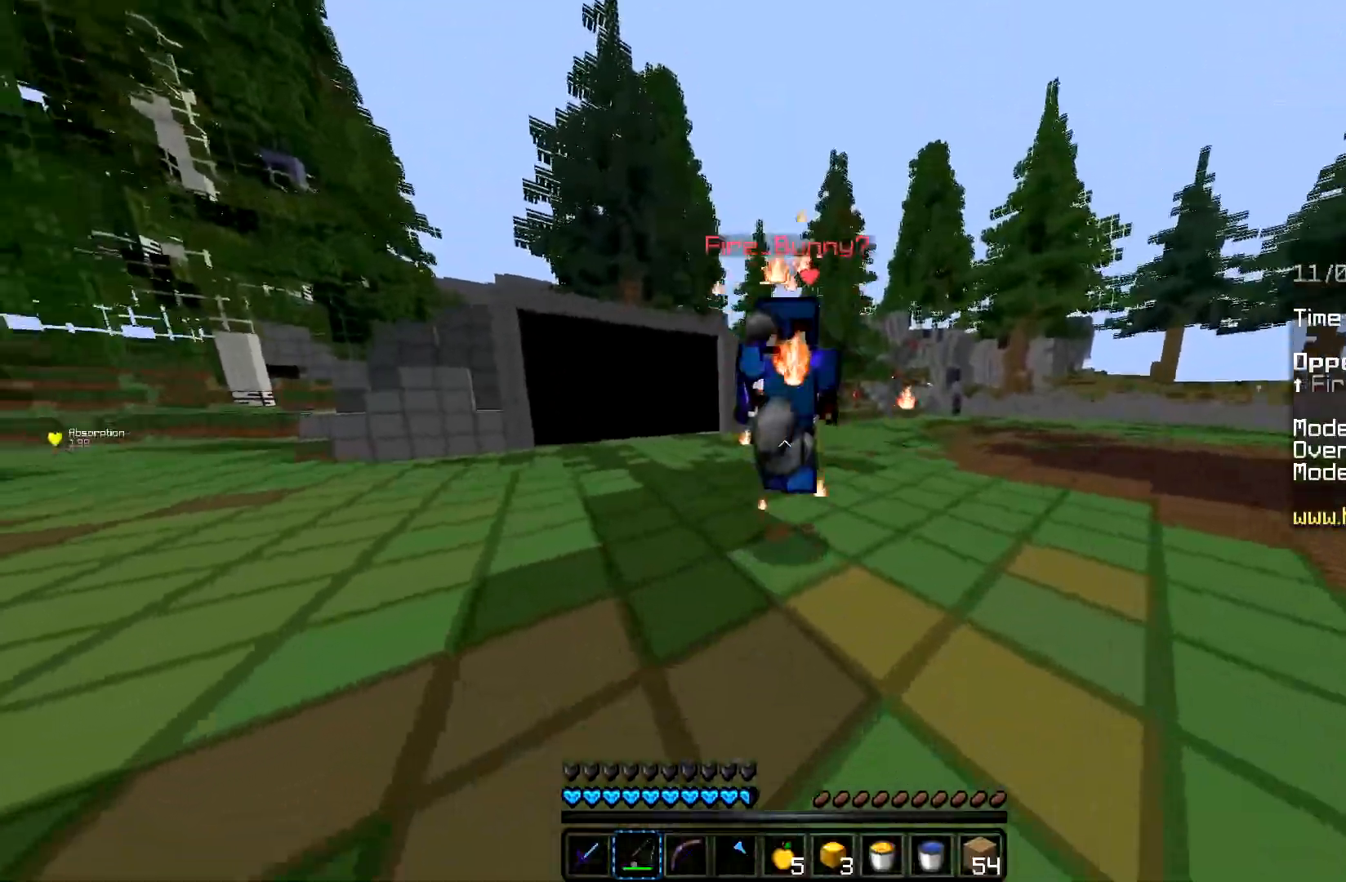
{"keys": ["w"], "mouse": ["left"], "events": [[67, "mouse_right", "up"], [84, "mouse_left", "down"], [117, "space", "up"]]}
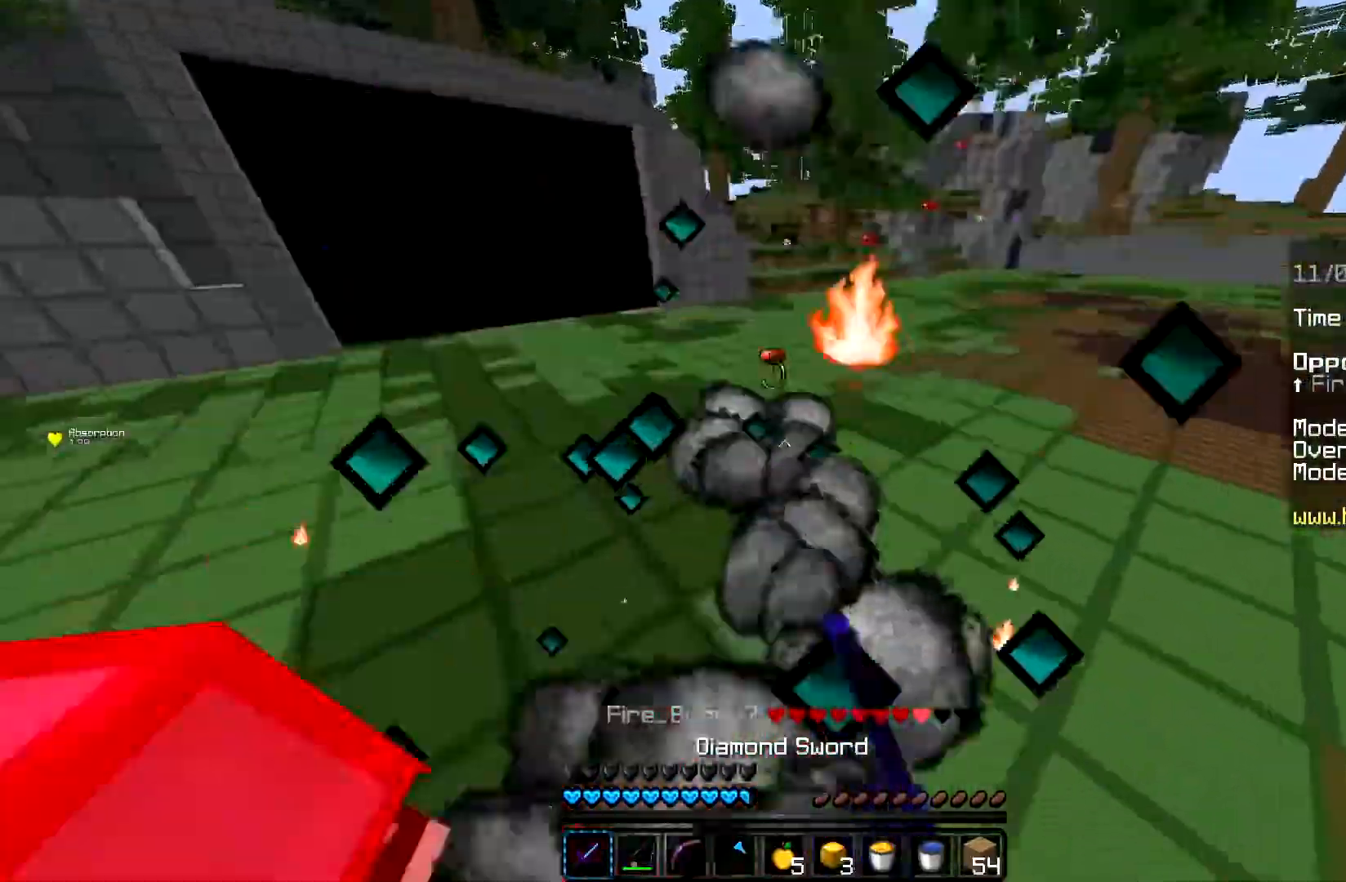
{"keys": ["w"], "mouse": ["left"]}
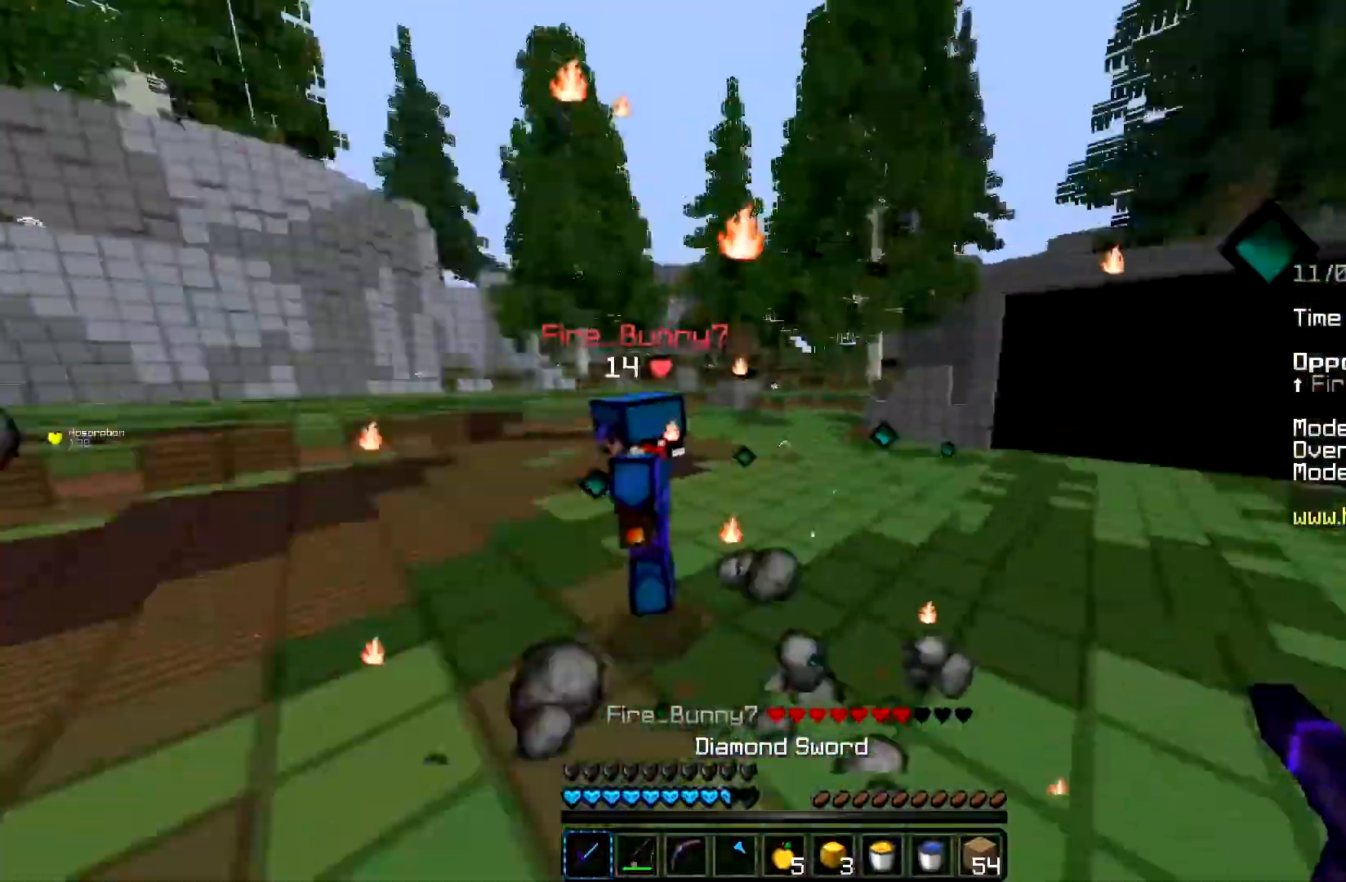
{"keys": ["w"], "mouse": ["right"], "events": [[250, "mouse_left", "up"], [284, "mouse_right", "down"]]}
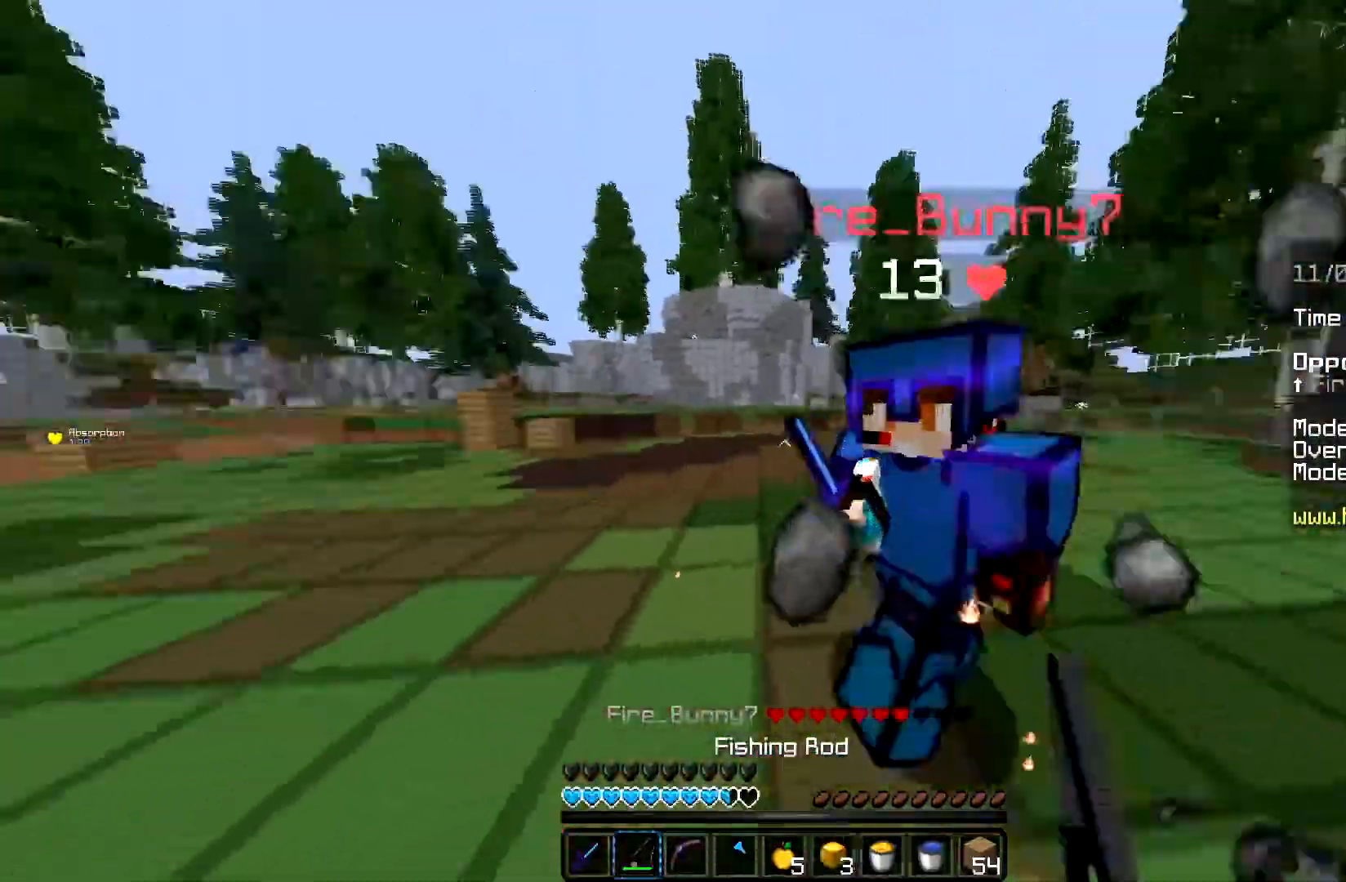
{"keys": ["w"], "mouse": ["left"], "events": [[183, "mouse_right", "up"], [217, "mouse_left", "down"], [217, "mouse_right", "down"], [300, "mouse_right", "up"]]}
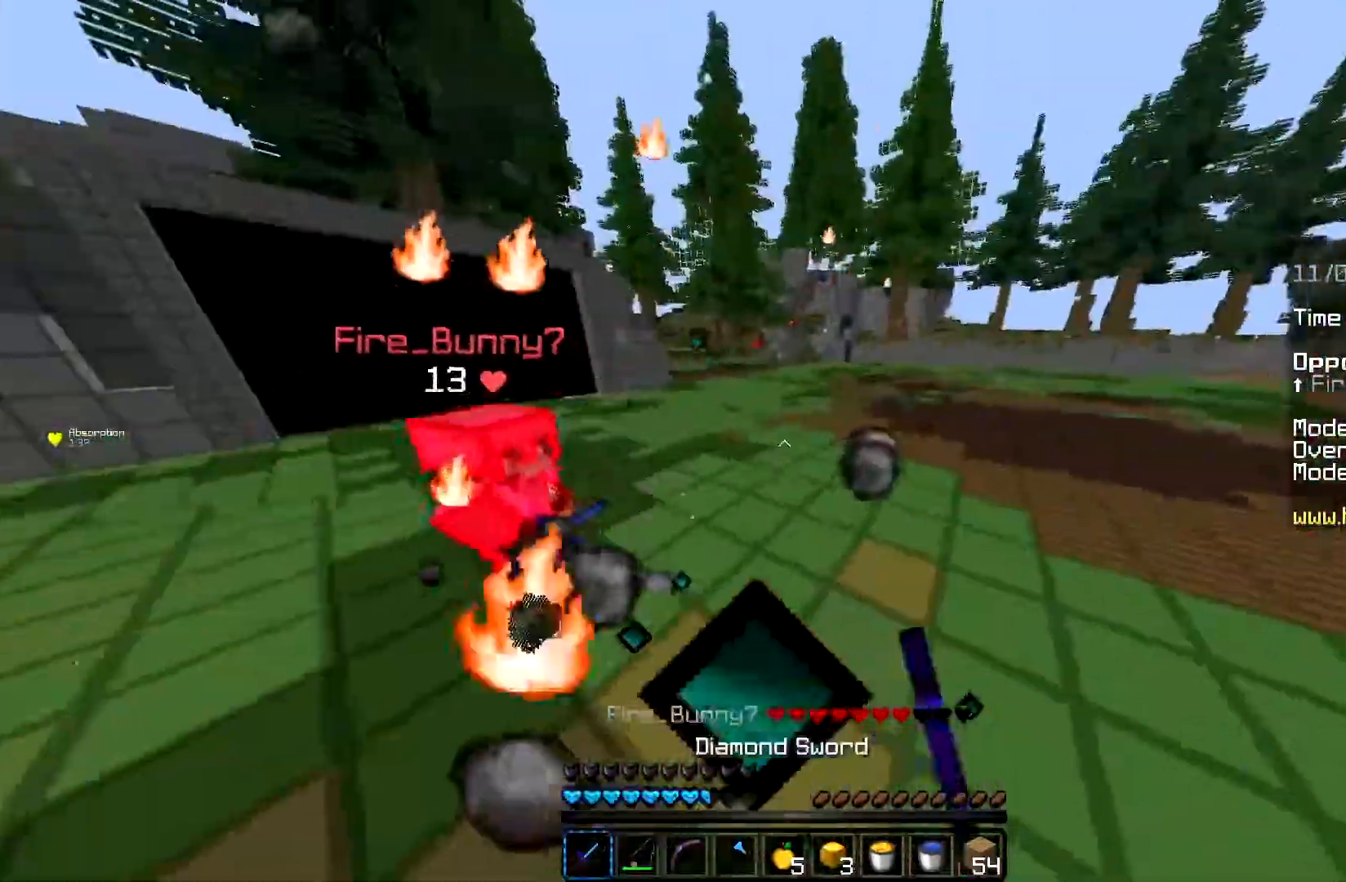
{"keys": ["w"], "mouse": ["right"], "events": [[33, "mouse_left", "up"], [134, "mouse_left", "down"], [350, "mouse_left", "up"], [434, "mouse_right", "down"]]}
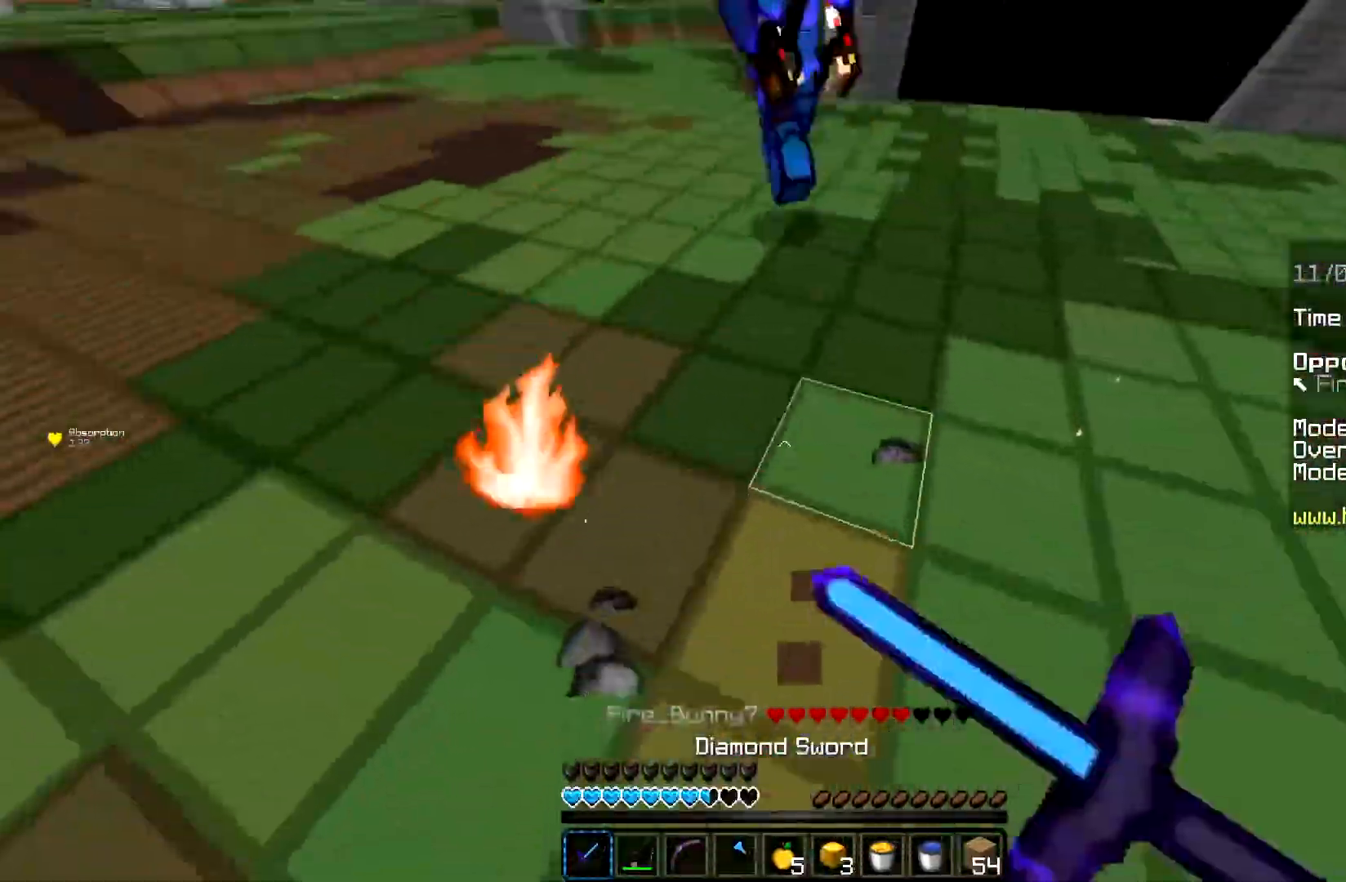
{"keys": ["w"], "mouse": ["right"], "events": [[116, "mouse_right", "up"], [133, "d", "down"], [350, "d", "up"], [350, "mouse_right", "down"]]}
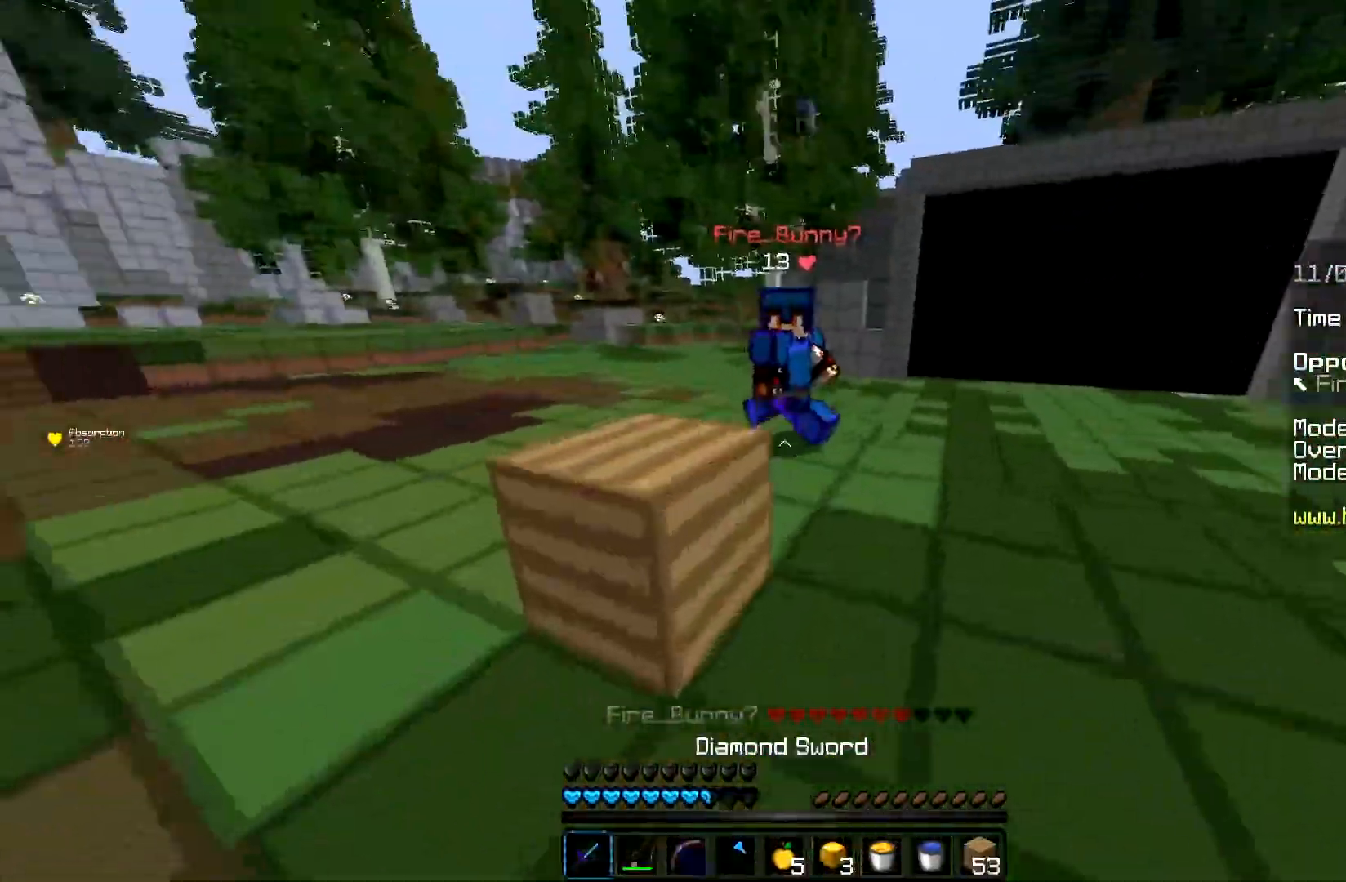
{"keys": ["w"], "mouse": ["left", "right"], "events": [[67, "mouse_right", "up"], [150, "mouse_left", "down"], [467, "mouse_right", "down"]]}
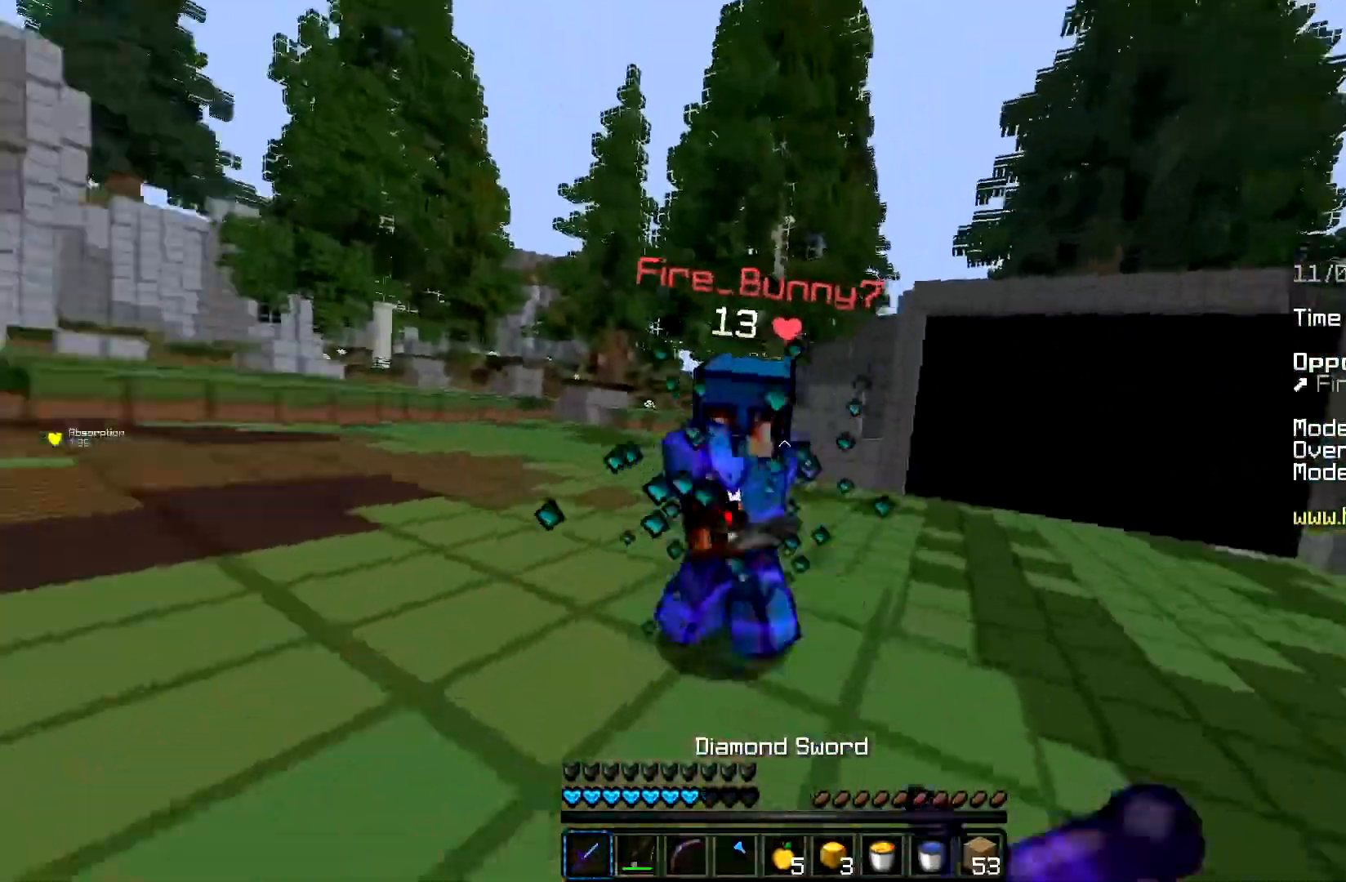
{"keys": ["w"], "mouse": ["right"], "events": [[66, "mouse_right", "up"], [333, "mouse_right", "down"], [450, "mouse_left", "up"]]}
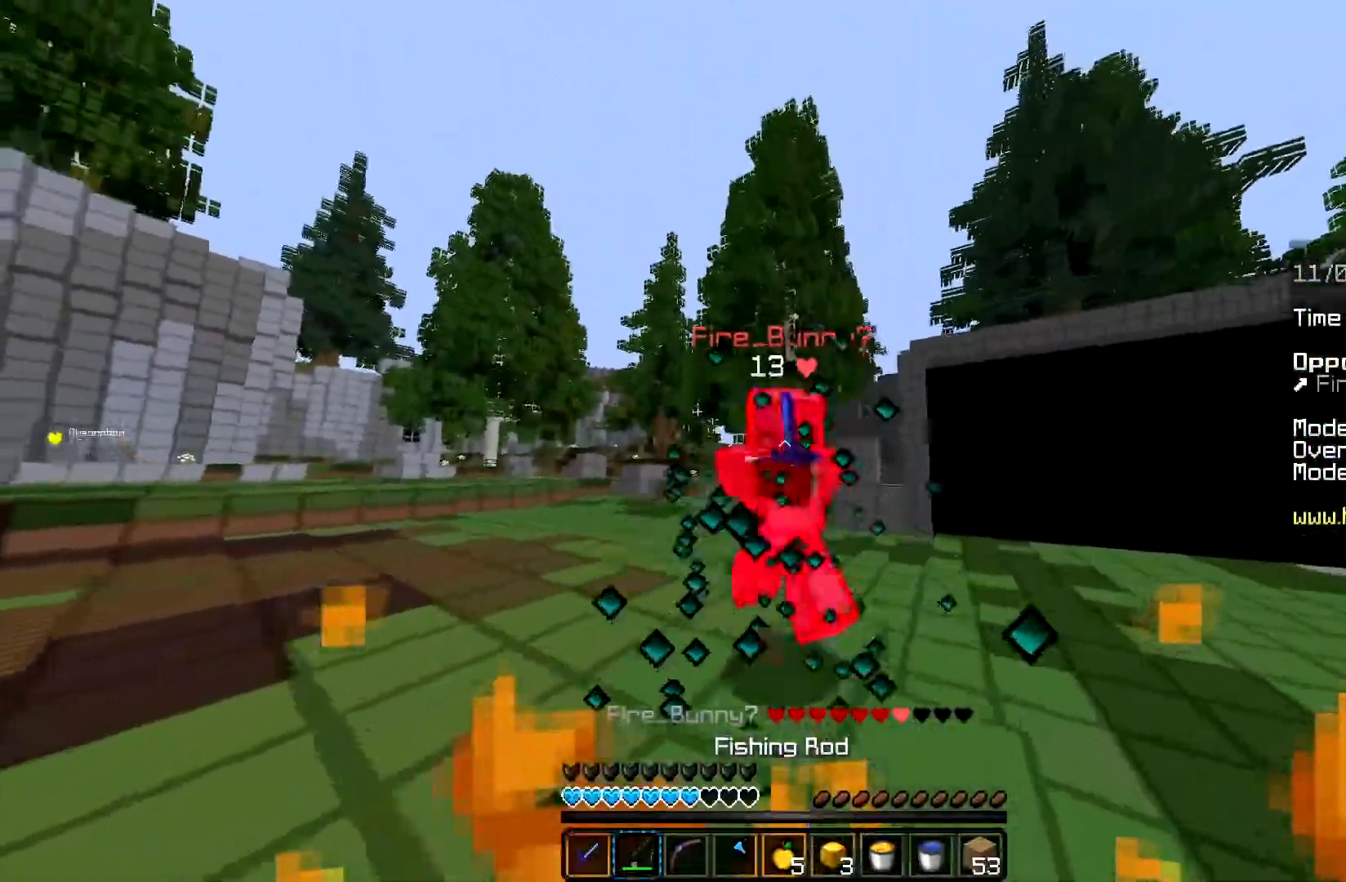
{"keys": ["w"], "mouse": [], "events": [[200, "mouse_left", "down"], [200, "mouse_right", "up"], [401, "mouse_left", "up"]]}
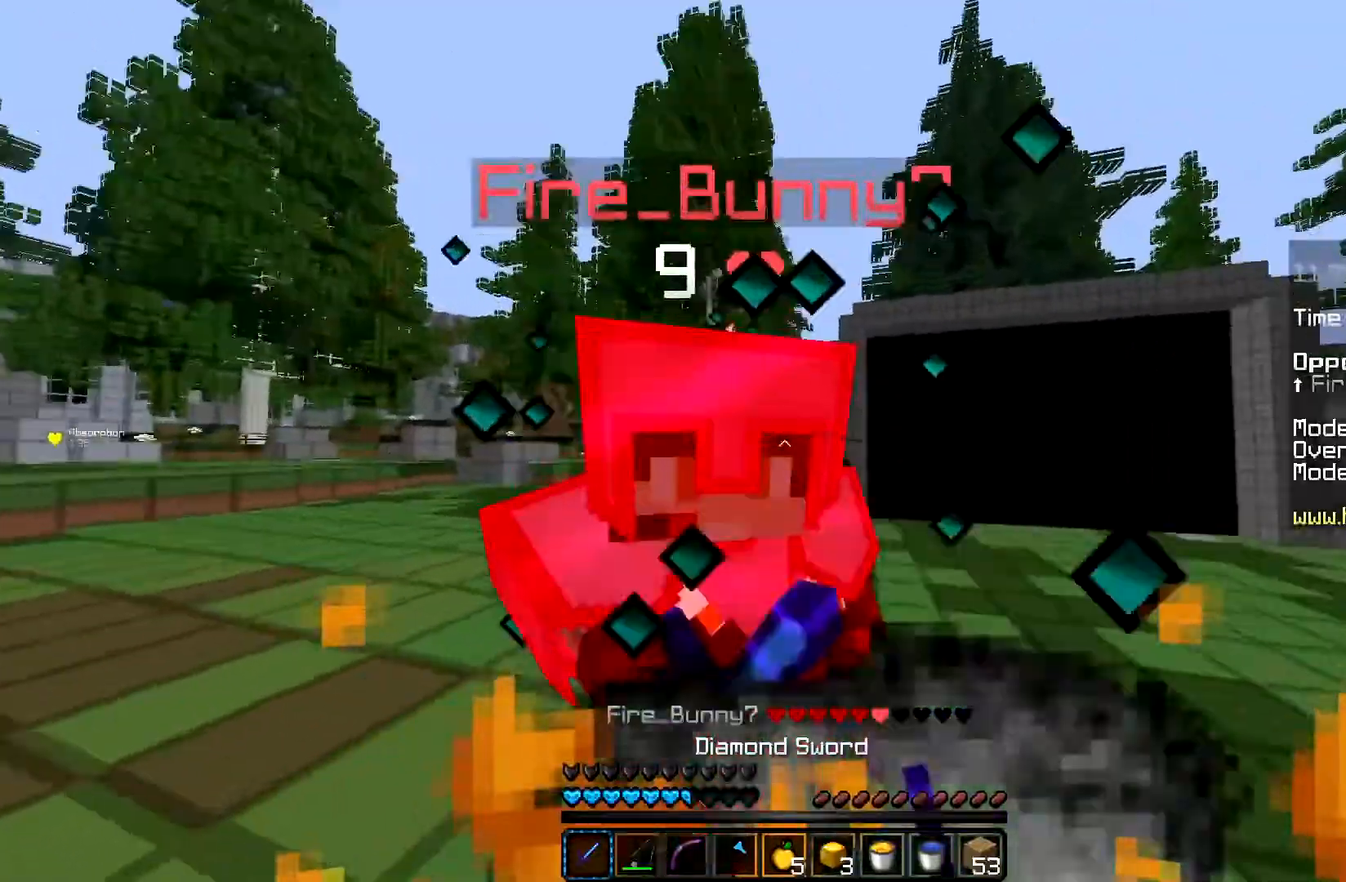
{"keys": [], "mouse": [], "events": [[267, "w", "up"]]}
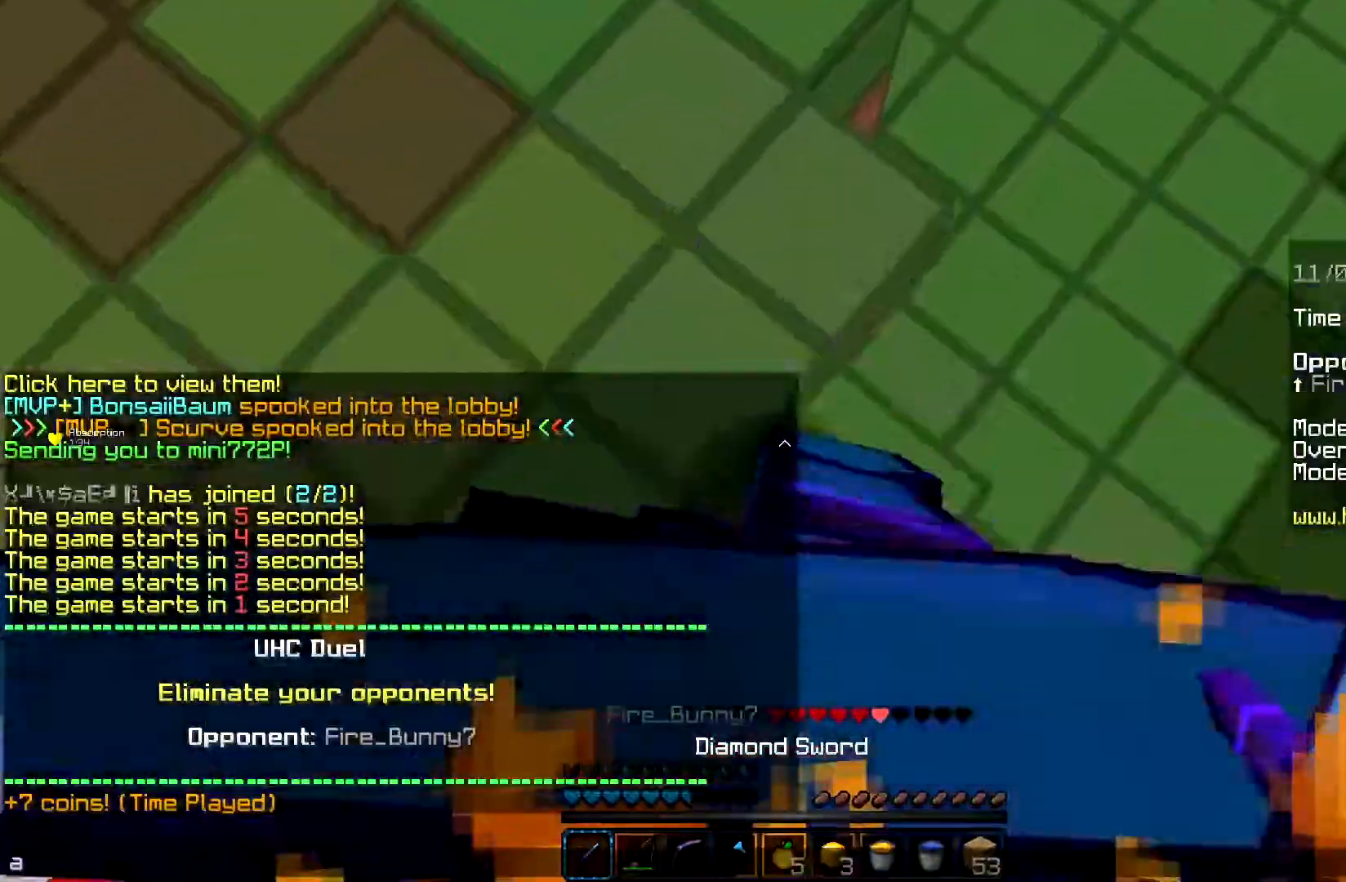
{"keys": ["w"], "mouse": [], "events": [[501, "w", "down"]]}
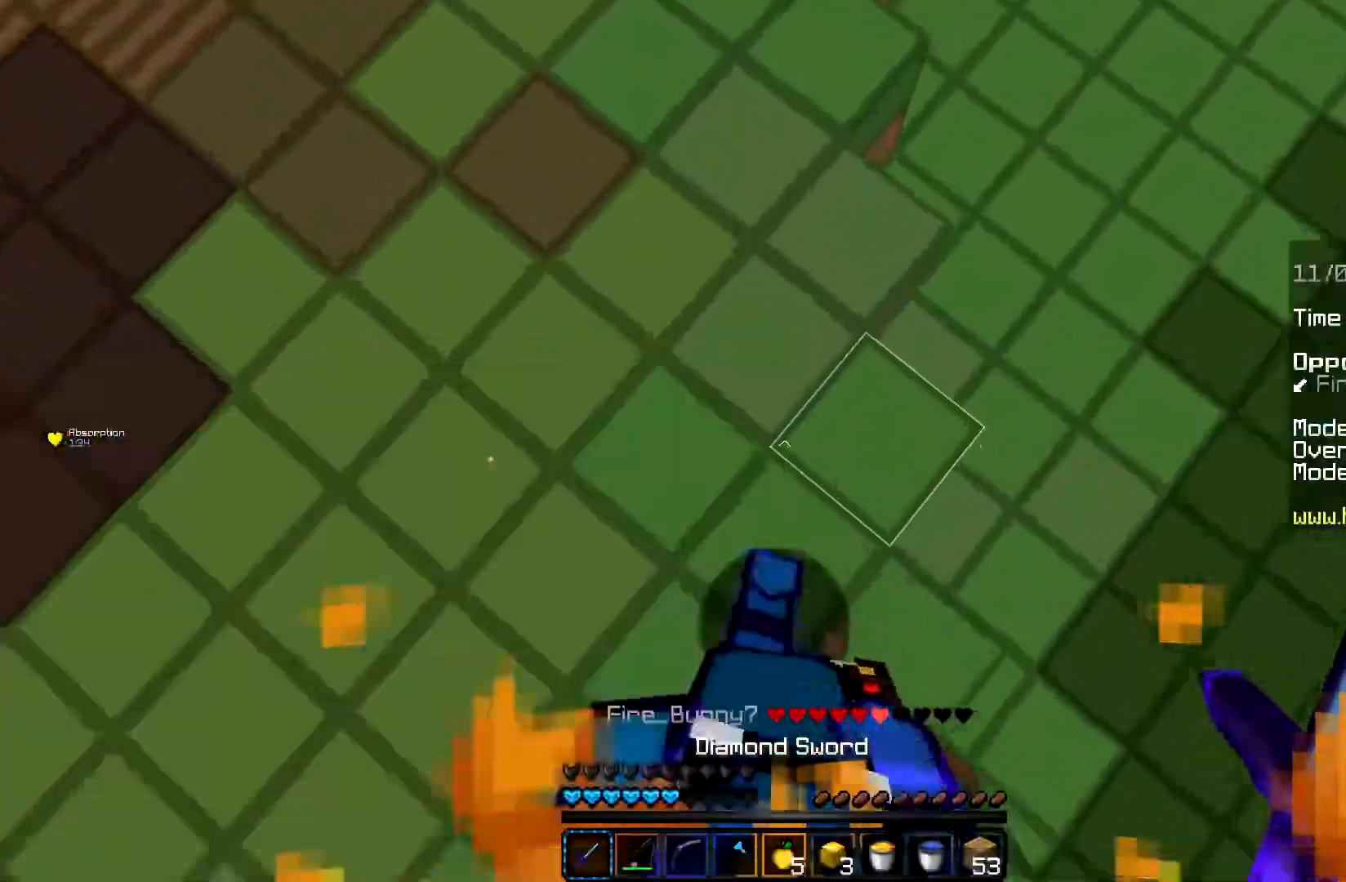
{"keys": ["space", "w"], "mouse": [], "events": [[283, "w", "up"], [450, "space", "down"], [467, "w", "down"]]}
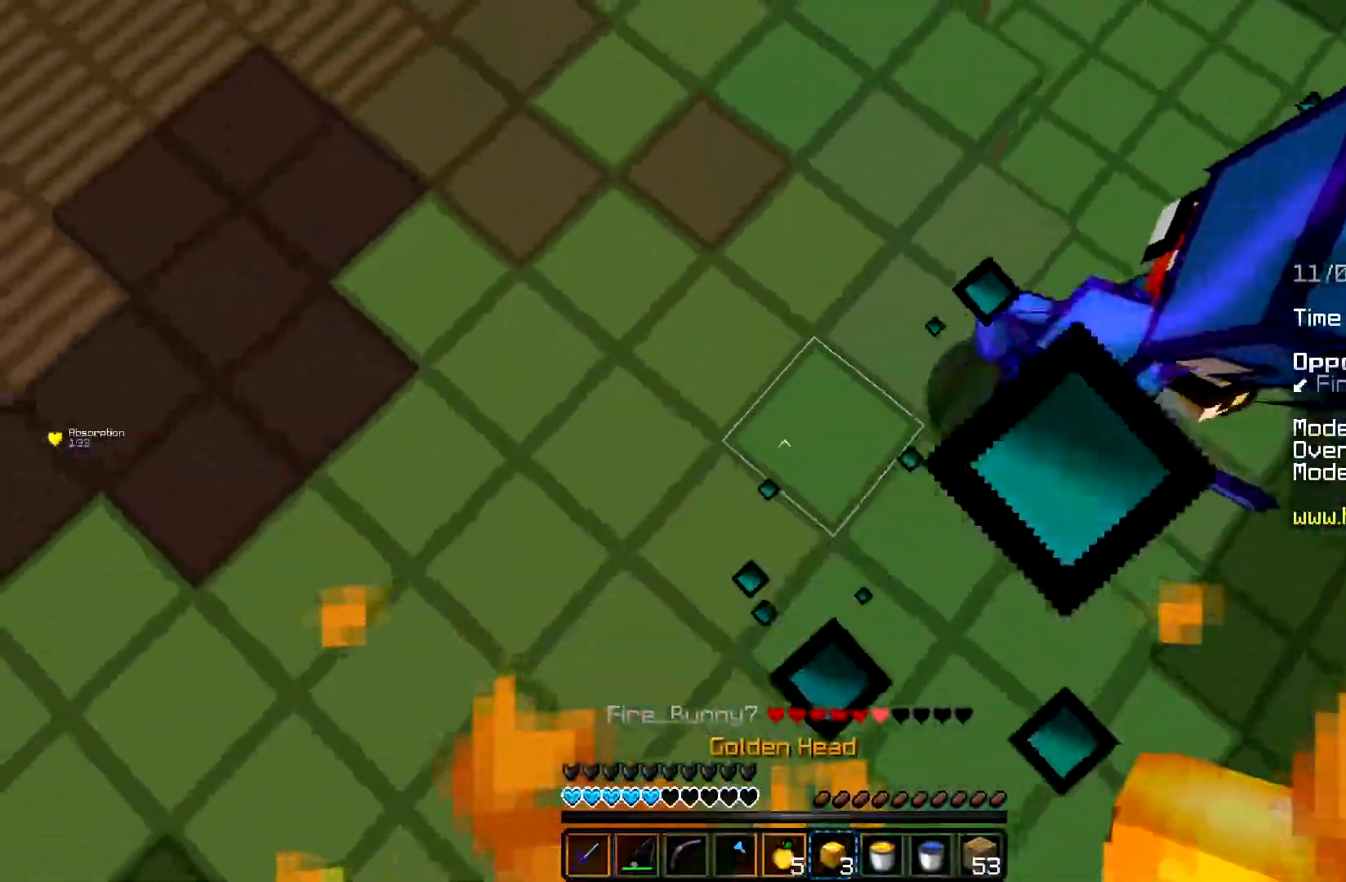
{"keys": ["a", "w"], "mouse": ["right"], "events": [[167, "space", "up"], [200, "mouse_right", "down"], [267, "a", "down"]]}
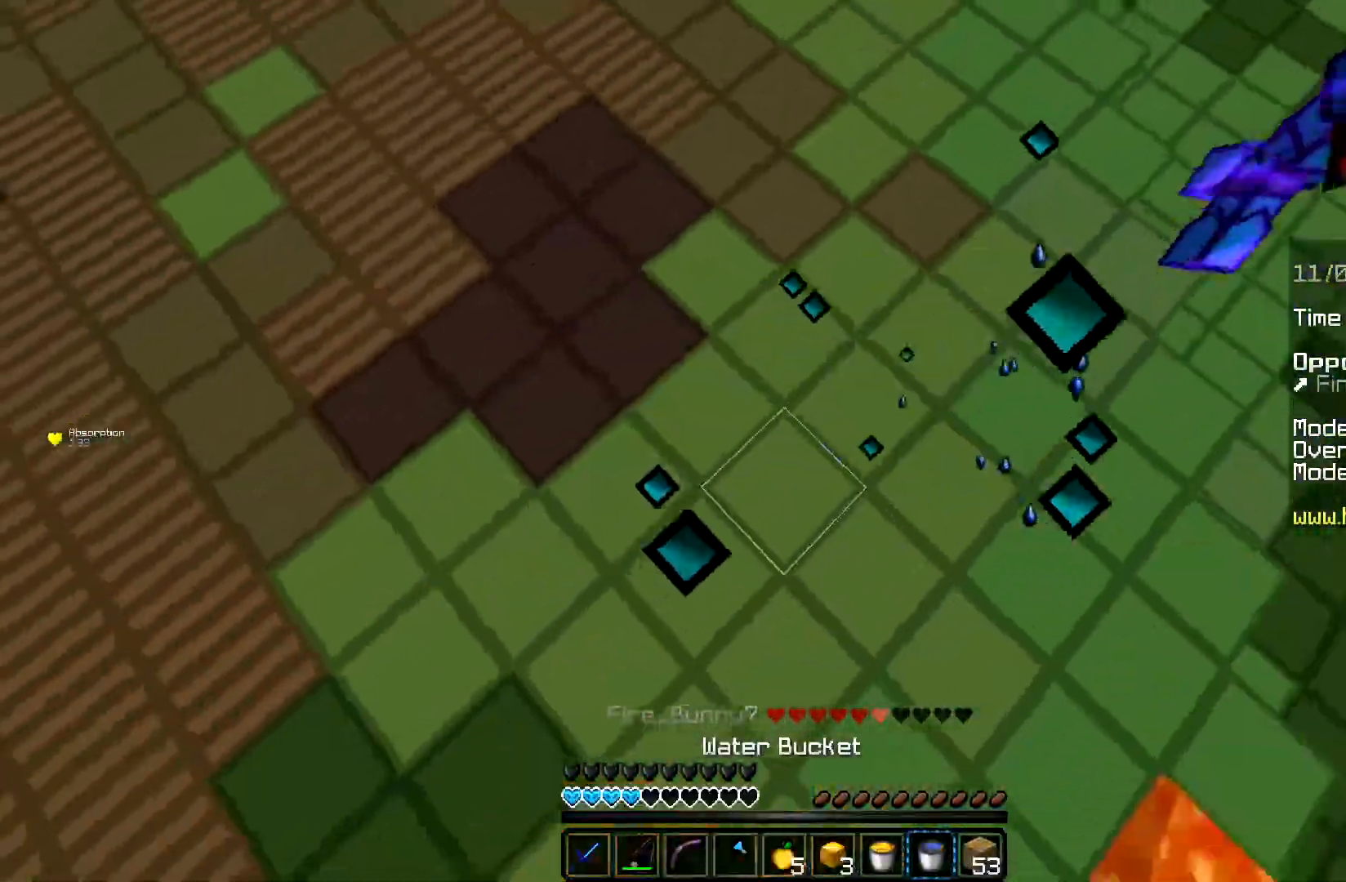
{"keys": ["a", "w"], "mouse": [], "events": [[133, "mouse_right", "up"], [150, "a", "up"], [350, "a", "down"]]}
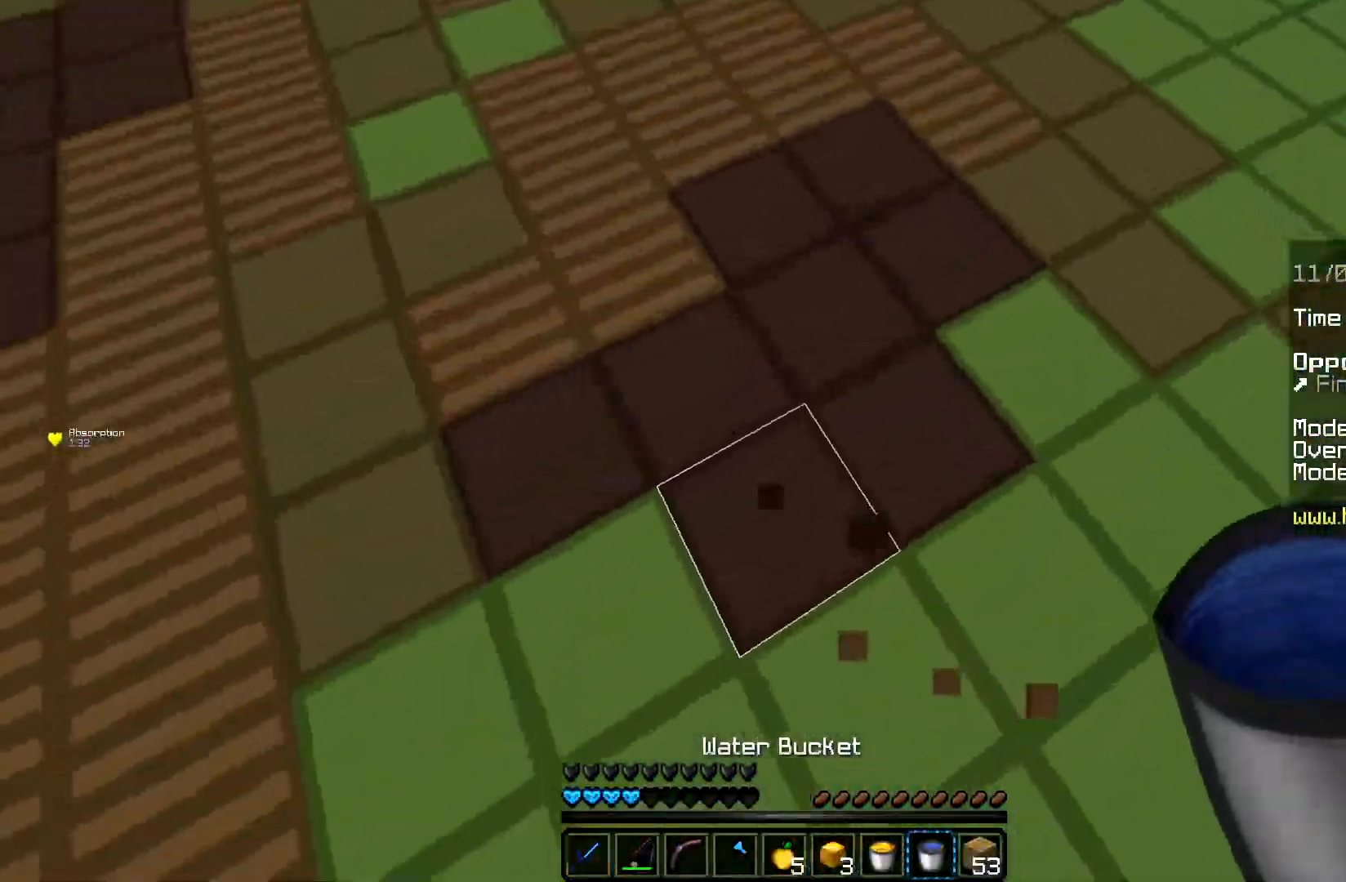
{"keys": ["space", "w"], "mouse": [], "events": [[134, "mouse_right", "down"], [267, "mouse_right", "up"], [334, "mouse_right", "down"], [417, "space", "down"], [434, "a", "up"], [467, "mouse_right", "up"]]}
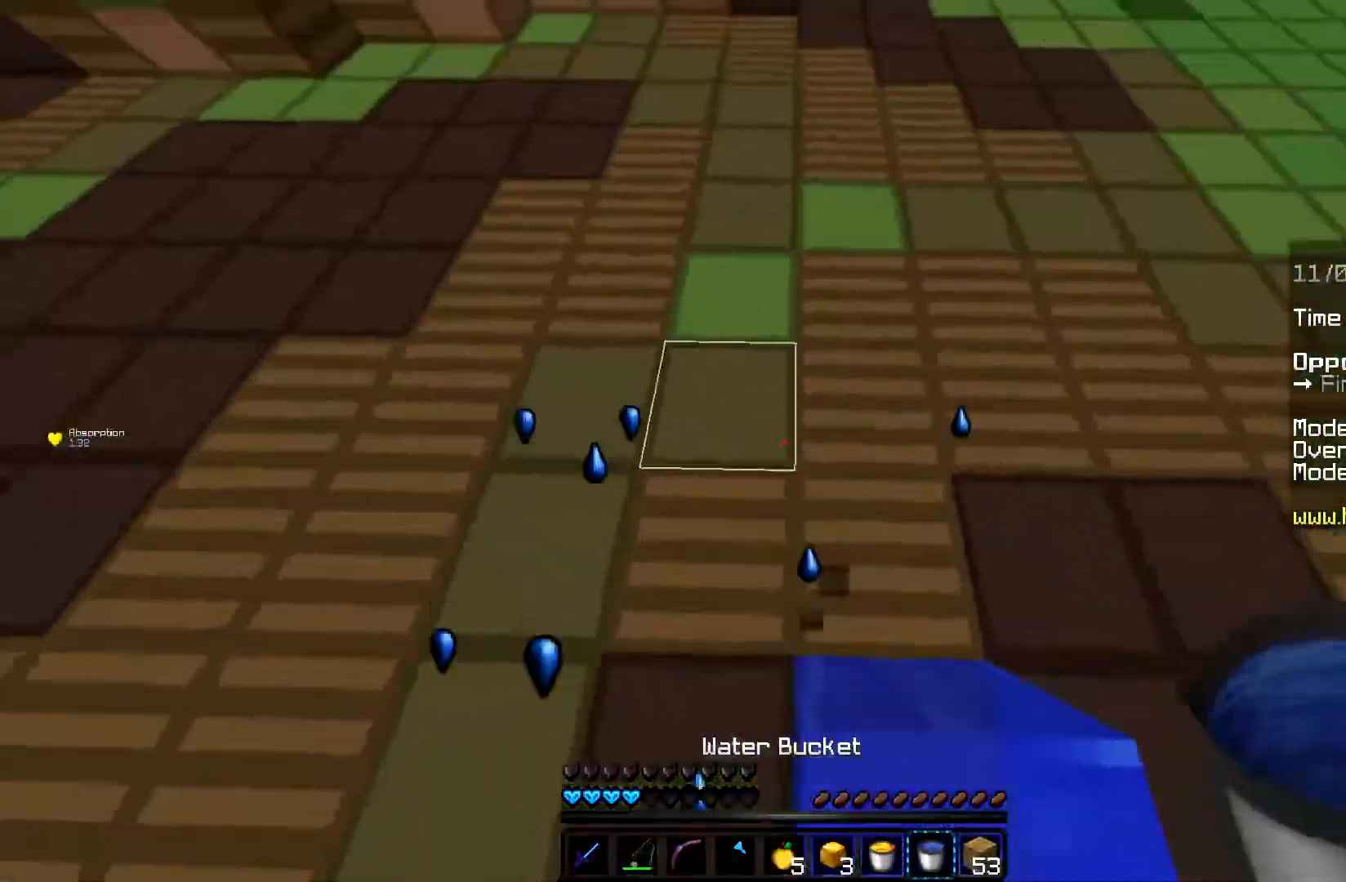
{"keys": ["a", "space", "w"], "mouse": [], "events": [[33, "a", "down"]]}